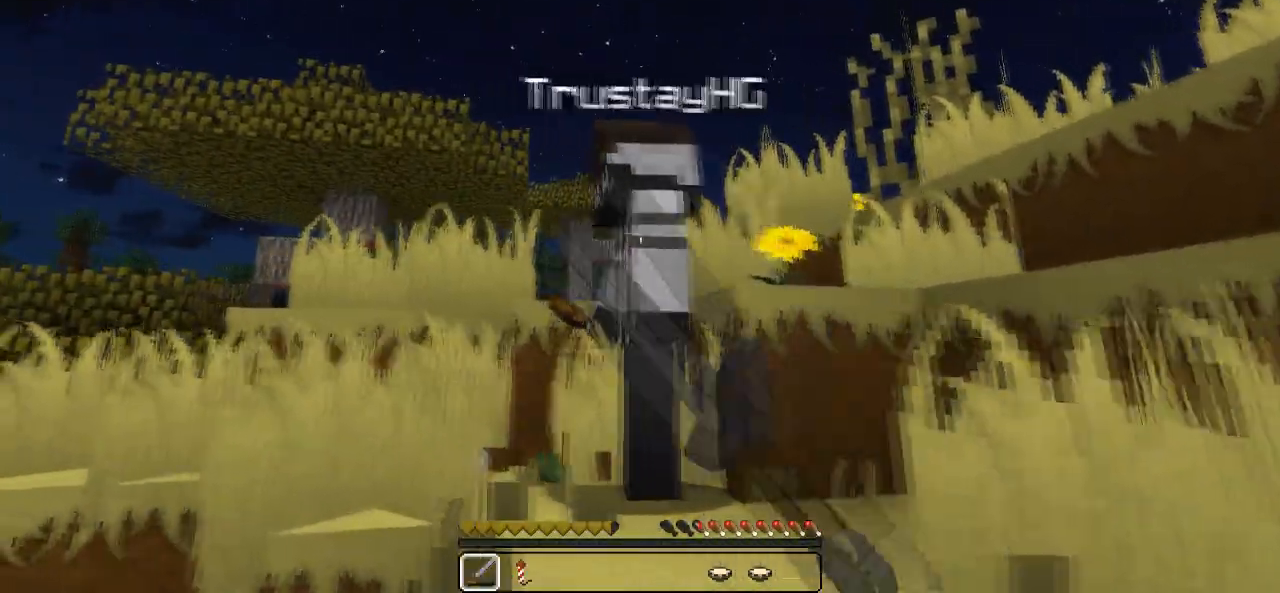
Gameplay with keyboard; each line is a JSON object with the keys held at the frame after it. "events" lists presses ("down") and releases ("up") of "a", "d", "s" and "w" between this image and that frame as [ms after this image, input, new state], when the widget could be followed in between. No other keys are recorded. Mouse input is not recorded.
{"keys": ["d"], "events": [[167, "a", "up"], [167, "d", "down"]]}
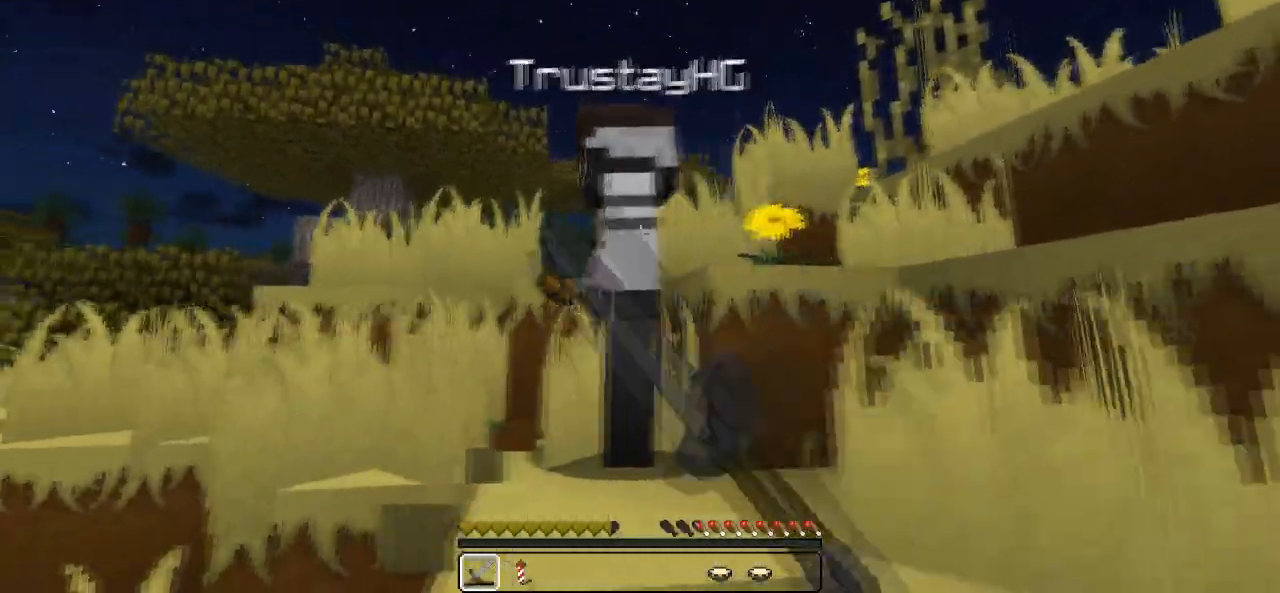
{"keys": ["s"], "events": [[17, "a", "down"], [83, "d", "up"], [367, "a", "up"], [367, "s", "down"]]}
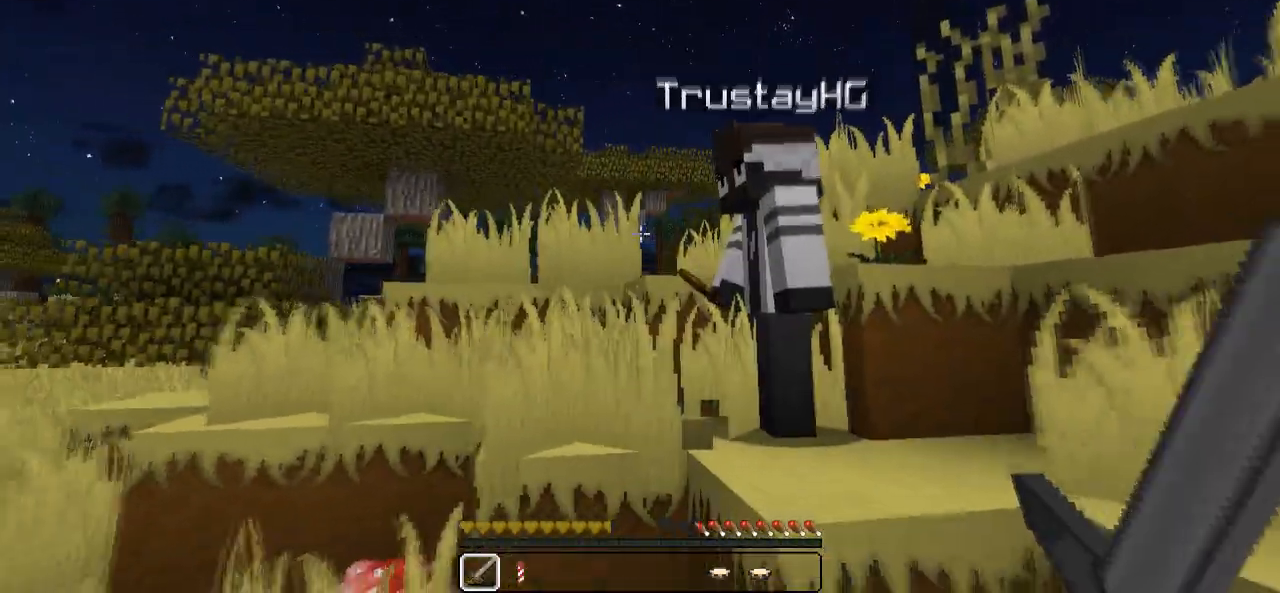
{"keys": ["s"], "events": []}
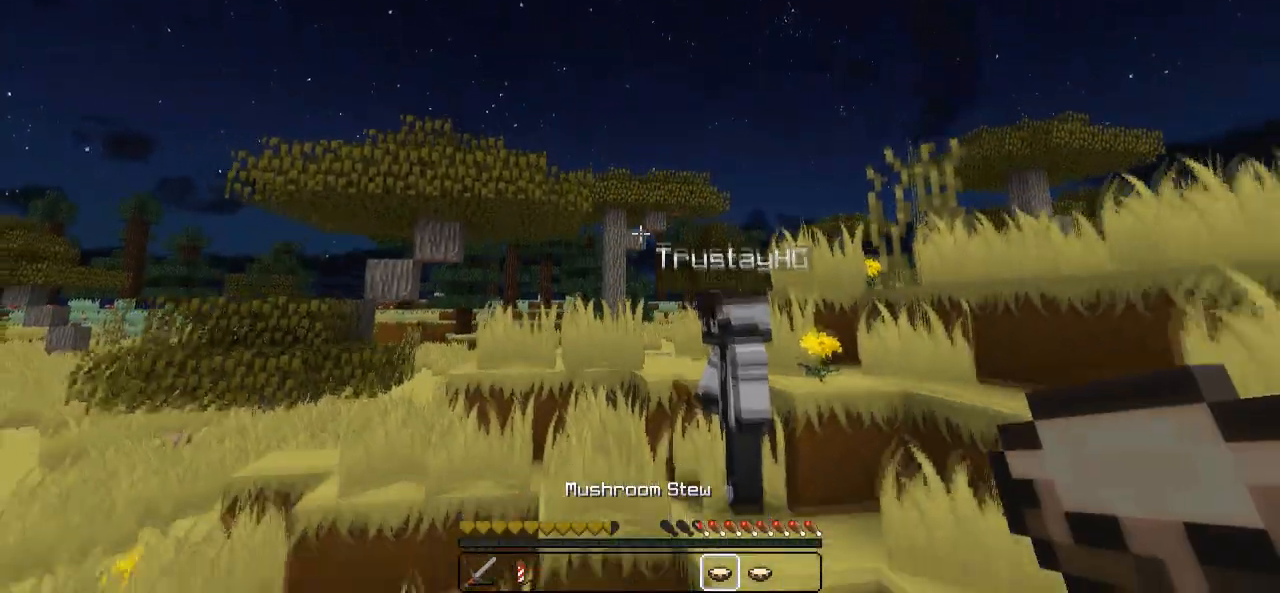
{"keys": ["s"], "events": []}
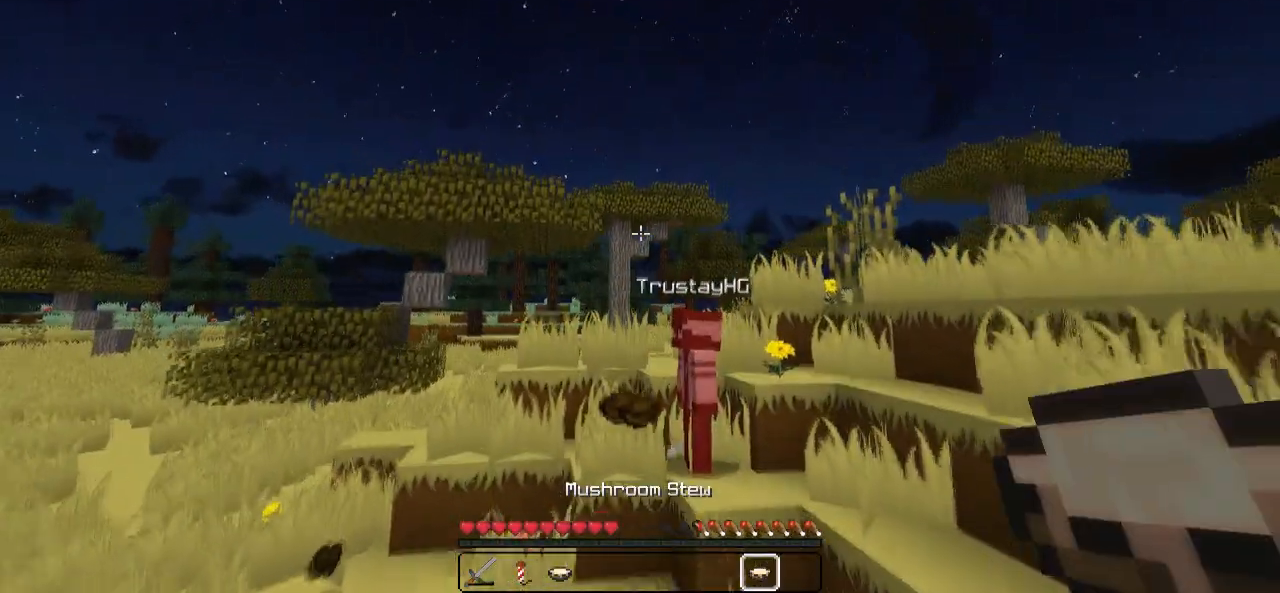
{"keys": ["w"], "events": [[183, "s", "up"], [317, "w", "down"]]}
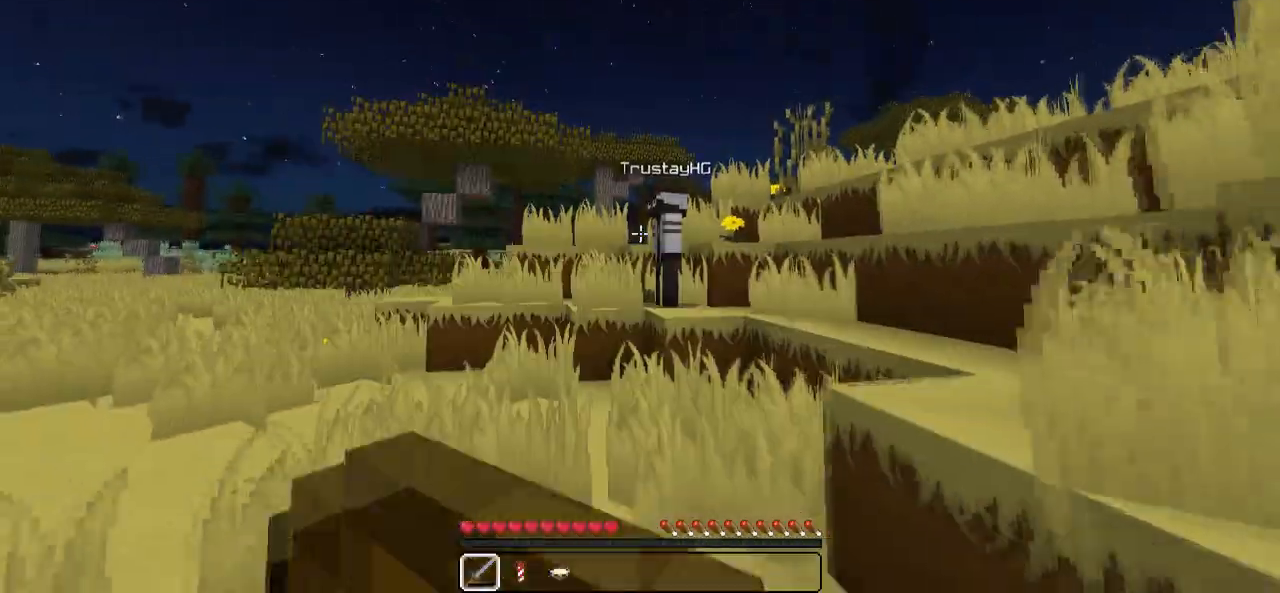
{"keys": ["a", "w"], "events": [[367, "a", "down"]]}
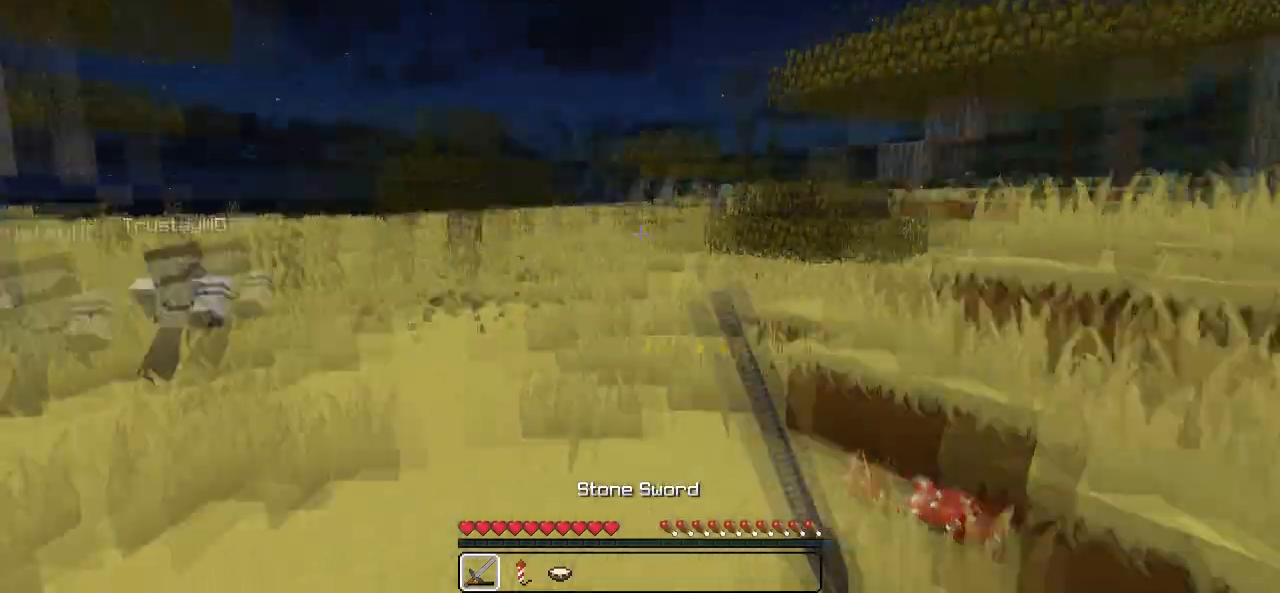
{"keys": ["w"], "events": [[367, "a", "up"]]}
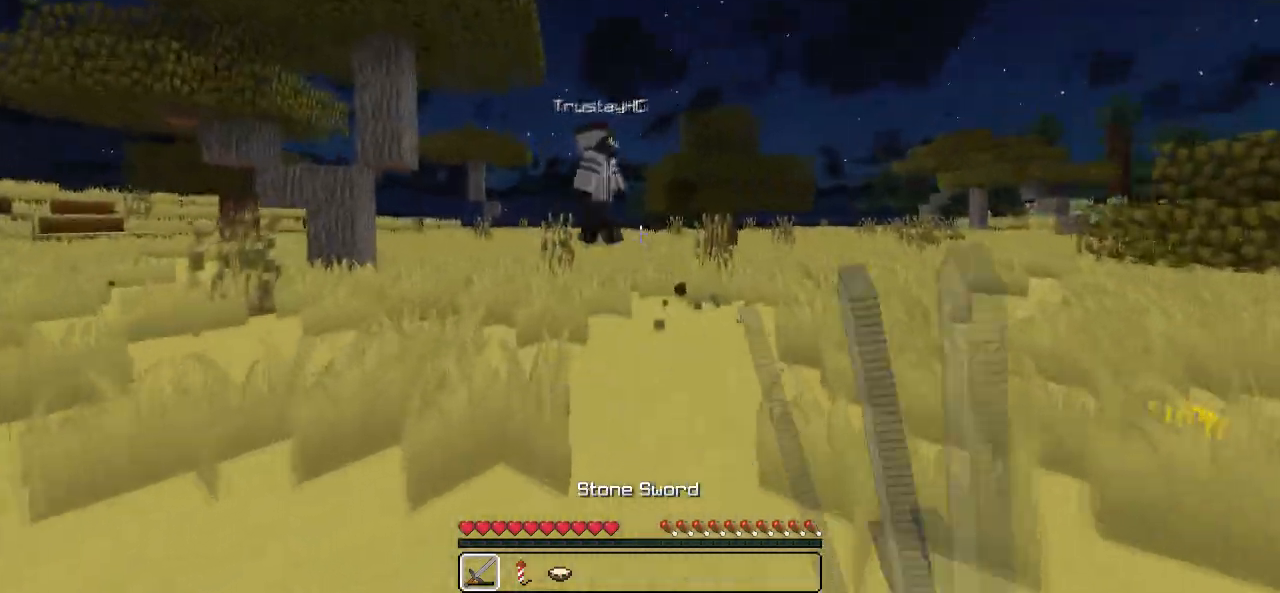
{"keys": ["w"], "events": [[317, "d", "down"], [433, "d", "up"]]}
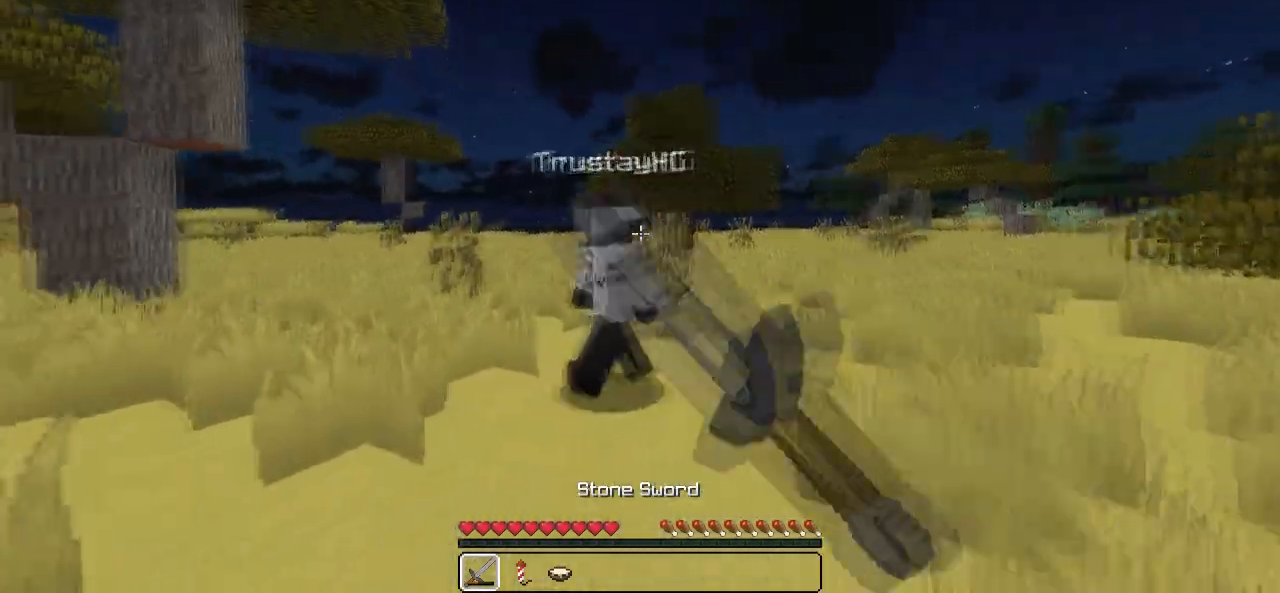
{"keys": ["w"], "events": []}
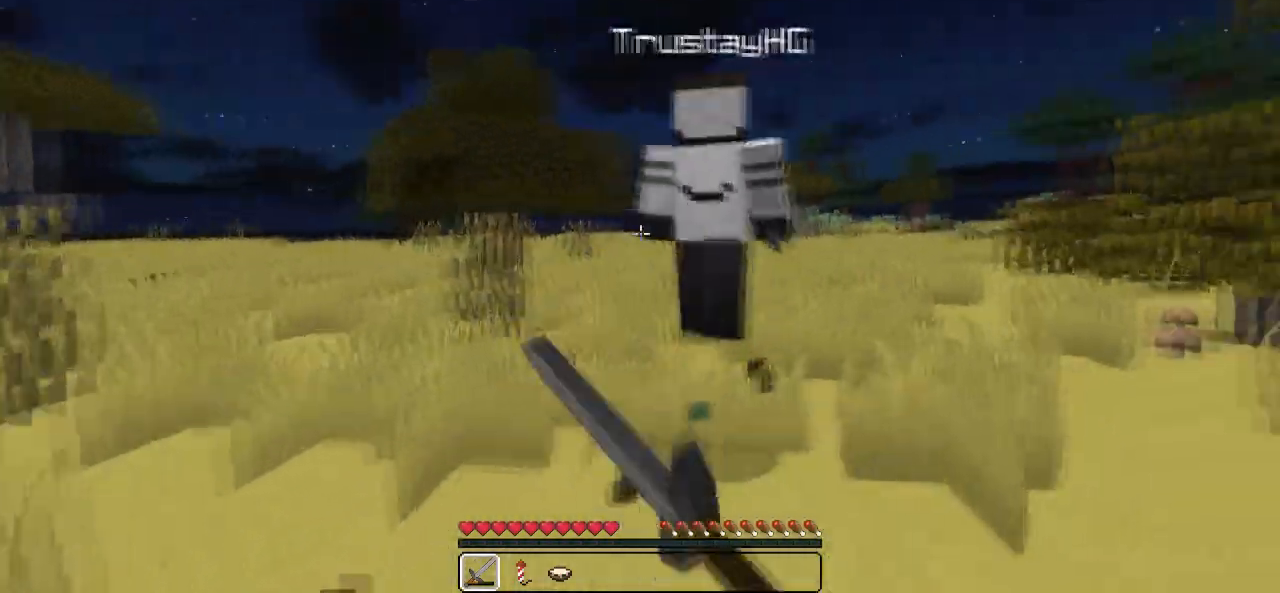
{"keys": ["w"], "events": []}
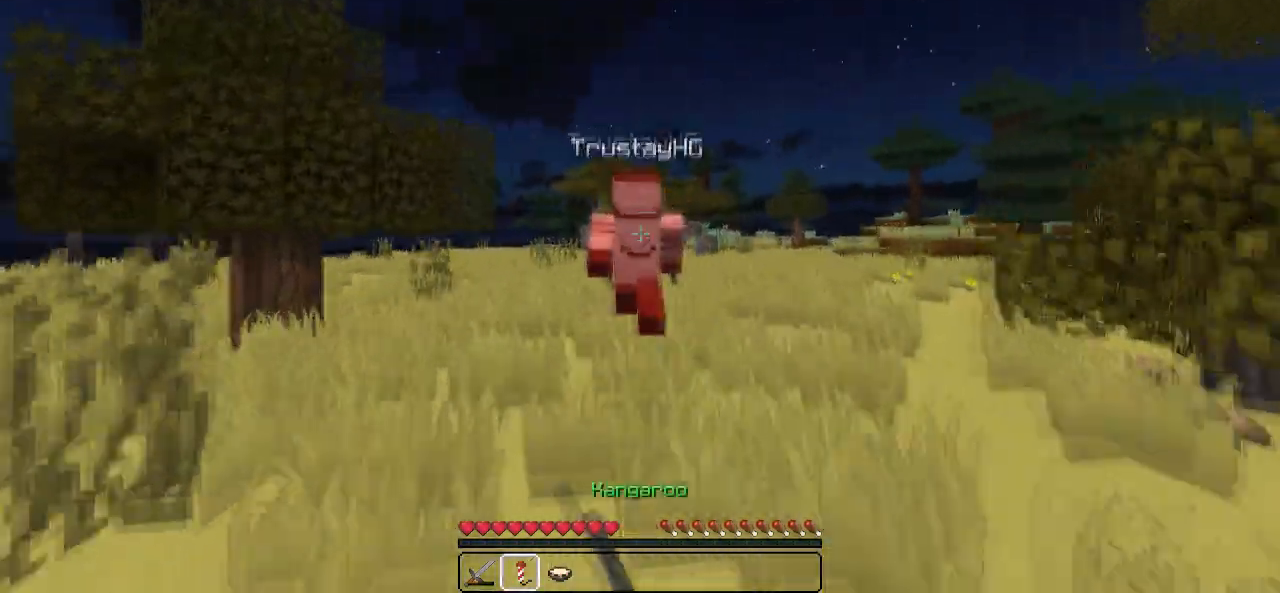
{"keys": ["w"], "events": []}
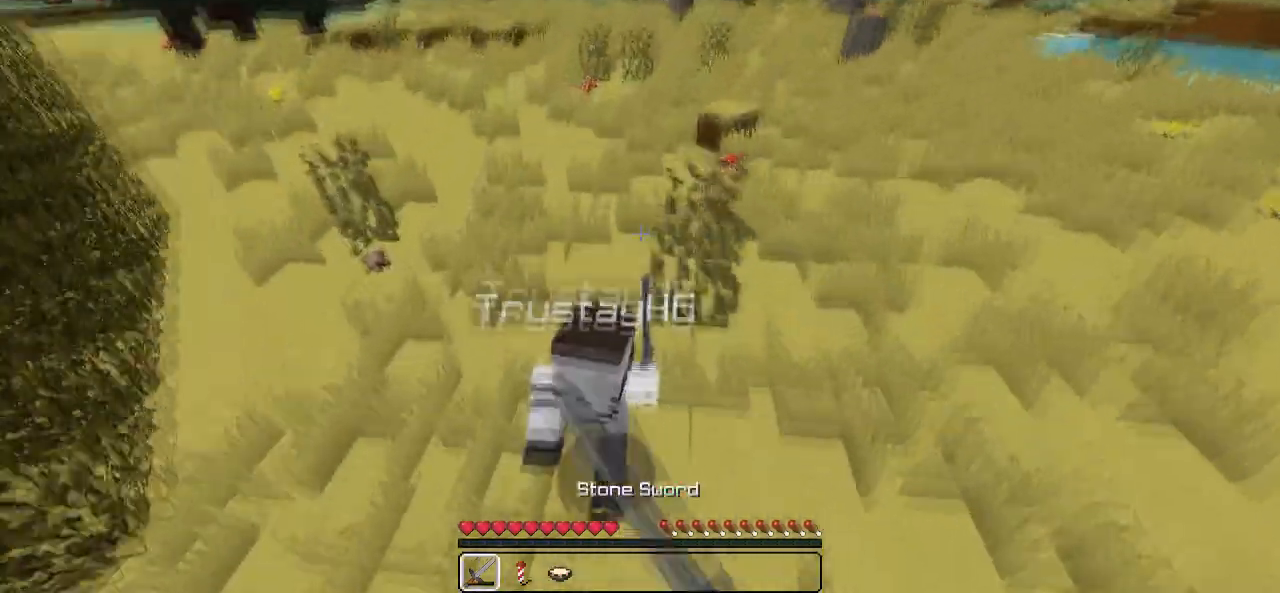
{"keys": ["a", "w"], "events": [[183, "w", "up"], [367, "a", "down"], [467, "w", "down"]]}
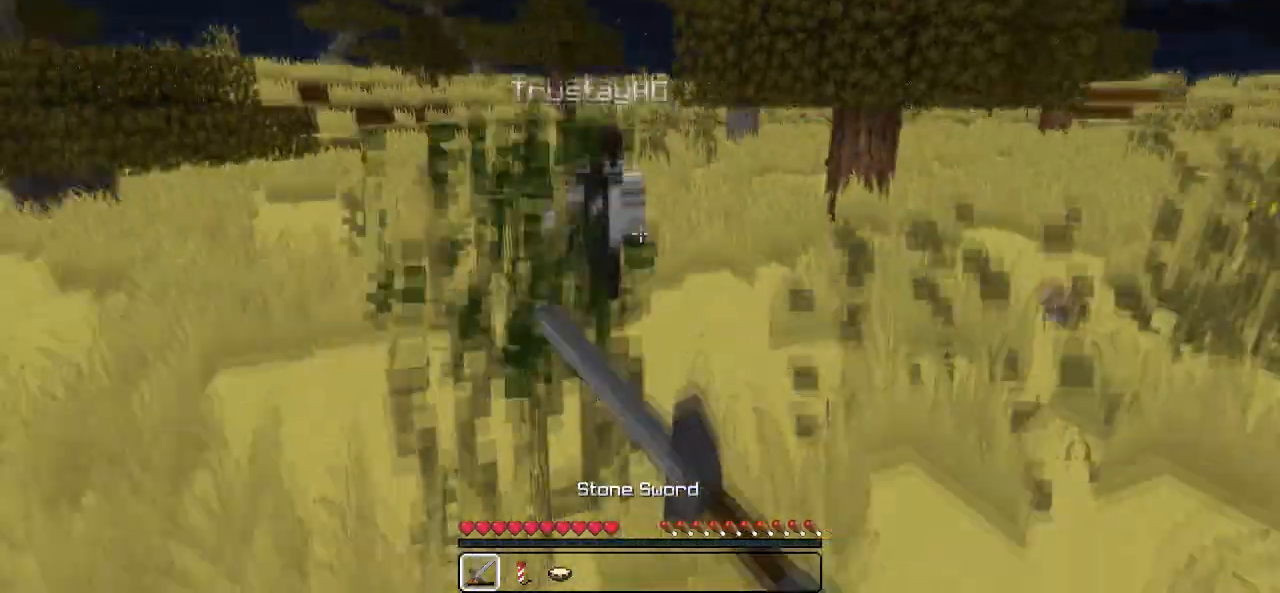
{"keys": ["a", "w"], "events": [[83, "a", "up"], [417, "a", "down"]]}
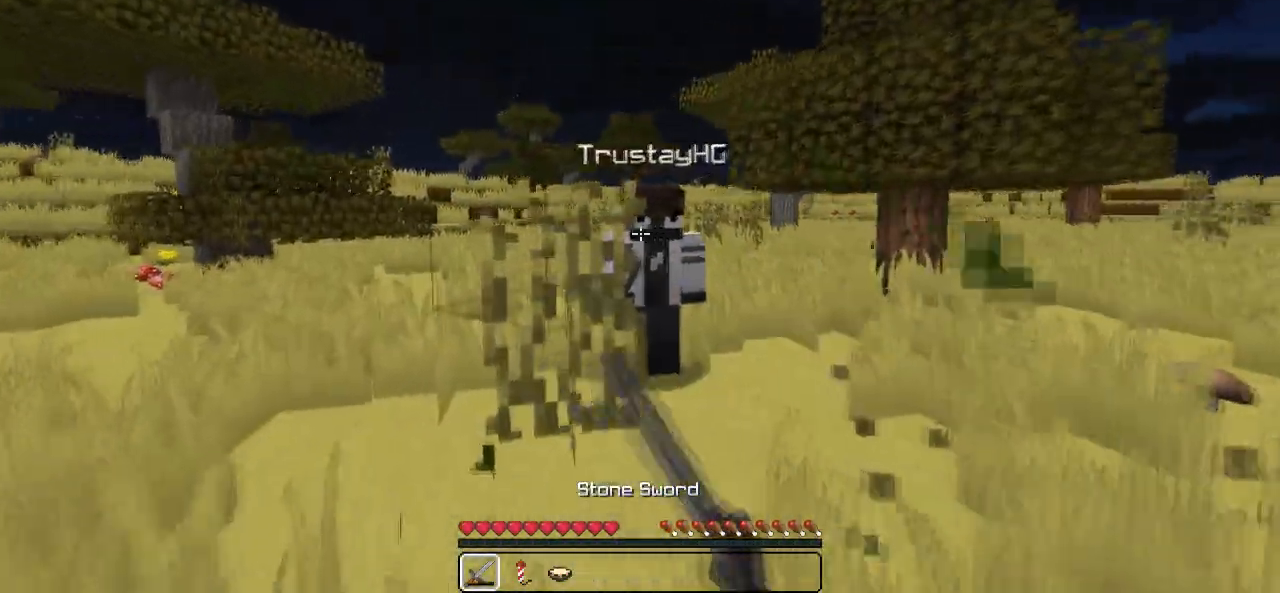
{"keys": ["w"], "events": [[33, "a", "up"]]}
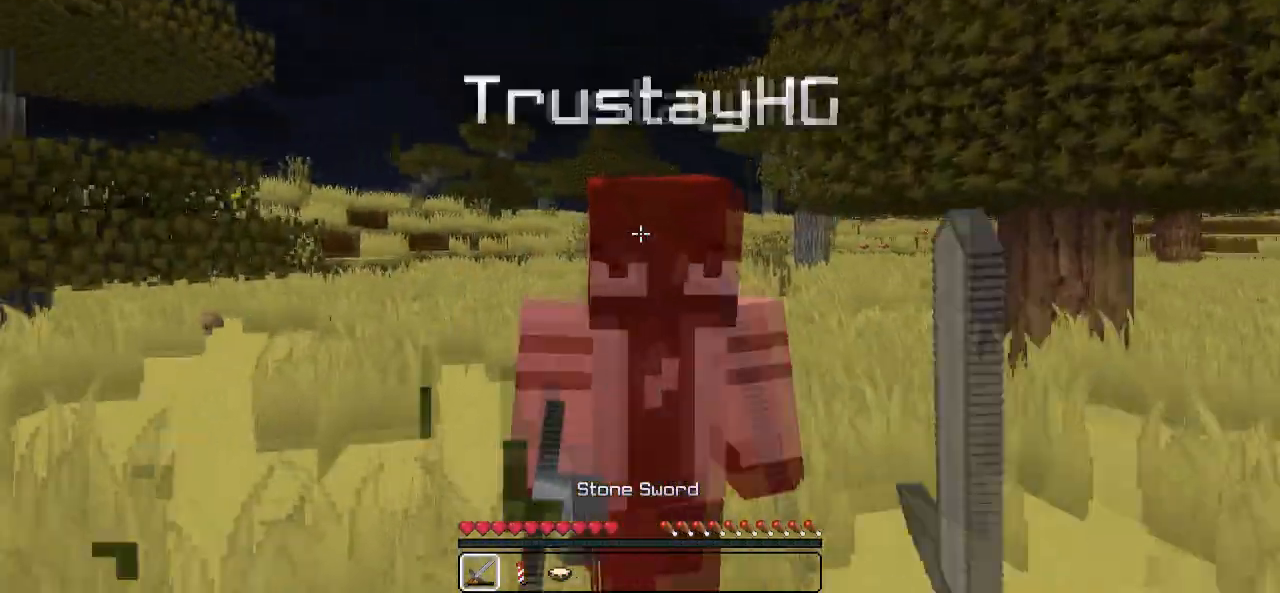
{"keys": ["w"], "events": [[17, "d", "down"], [133, "d", "up"], [267, "d", "down"], [283, "w", "up"], [367, "w", "down"], [383, "d", "up"]]}
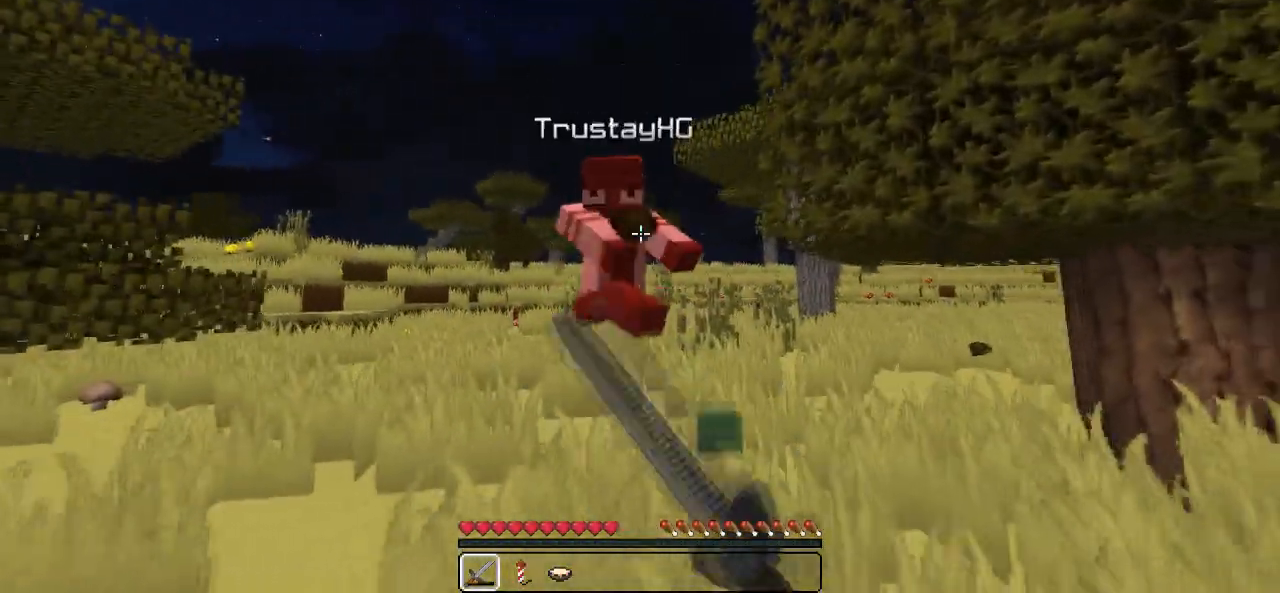
{"keys": ["d"], "events": [[417, "d", "down"], [433, "w", "up"]]}
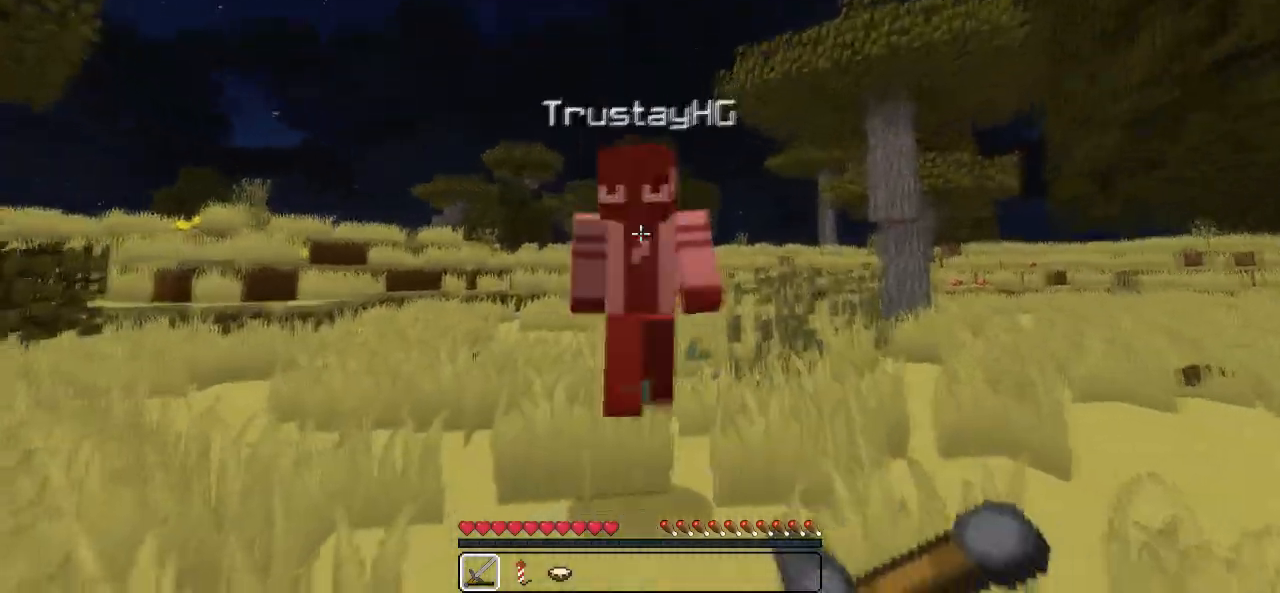
{"keys": ["d", "w"], "events": [[17, "w", "down"], [183, "d", "up"], [267, "a", "down"], [367, "d", "down"], [383, "a", "up"]]}
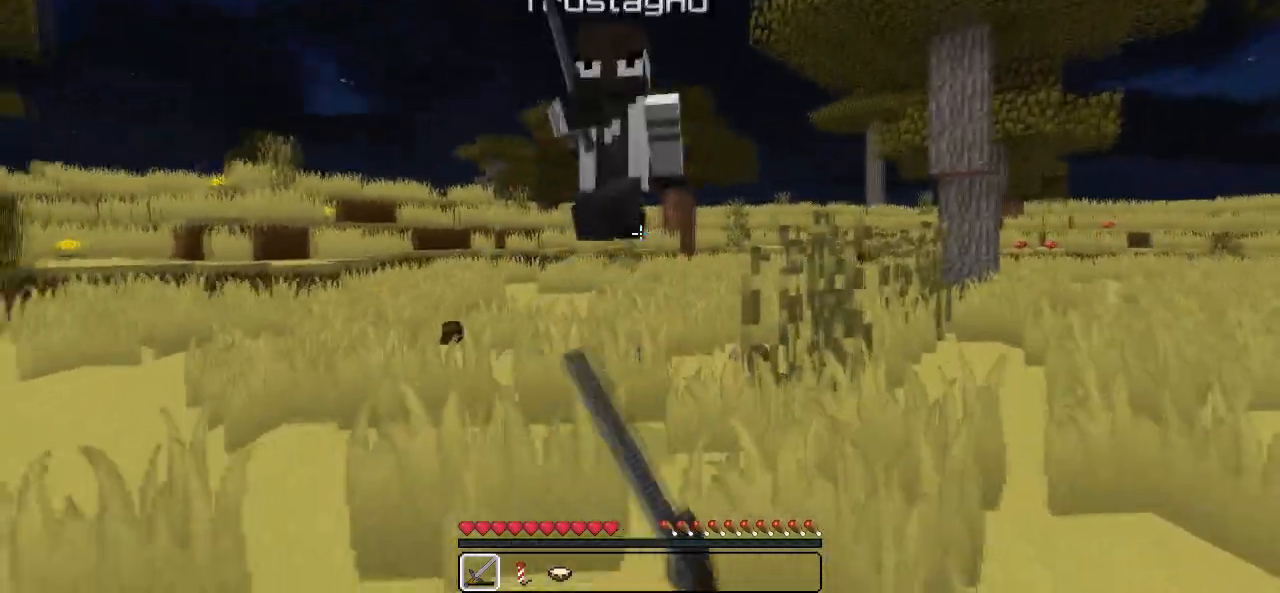
{"keys": ["a", "w"], "events": [[17, "w", "up"], [67, "w", "down"], [183, "d", "up"], [467, "a", "down"]]}
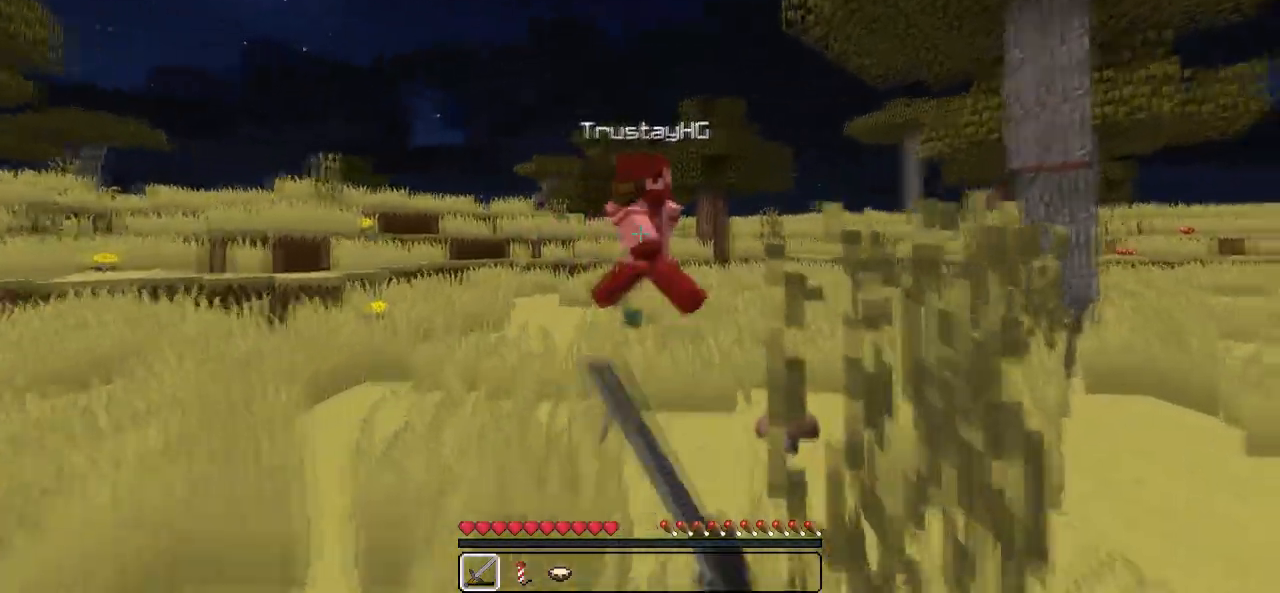
{"keys": ["d", "w"], "events": [[317, "d", "down"], [317, "w", "up"], [333, "a", "up"], [417, "w", "down"]]}
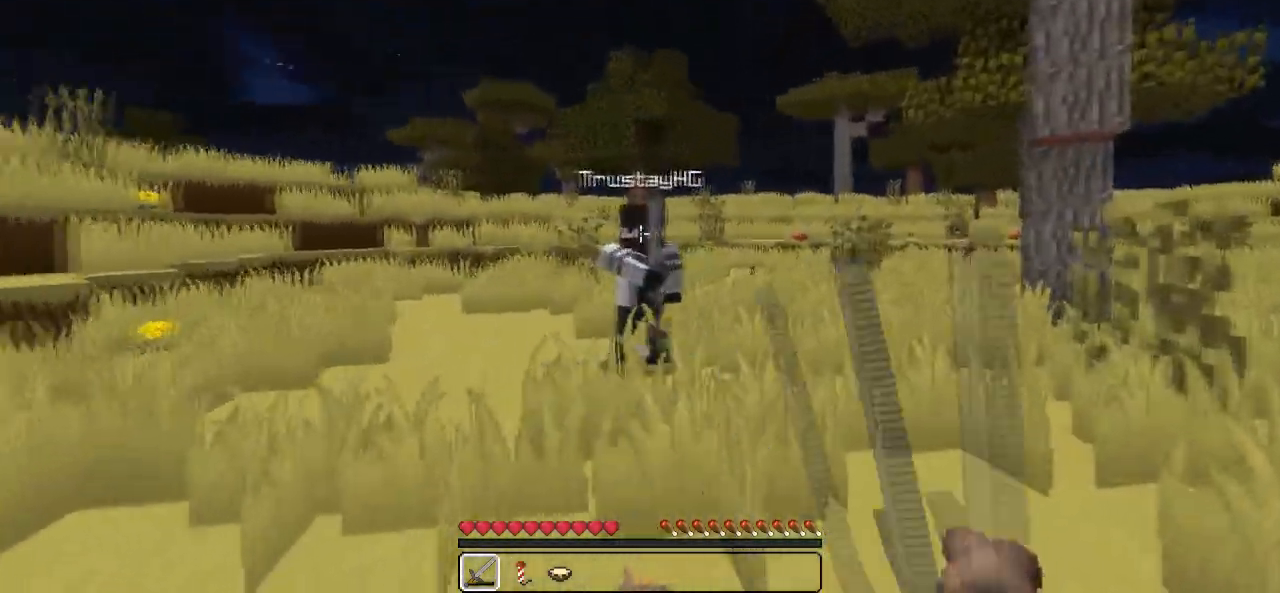
{"keys": ["d"], "events": [[267, "w", "up"]]}
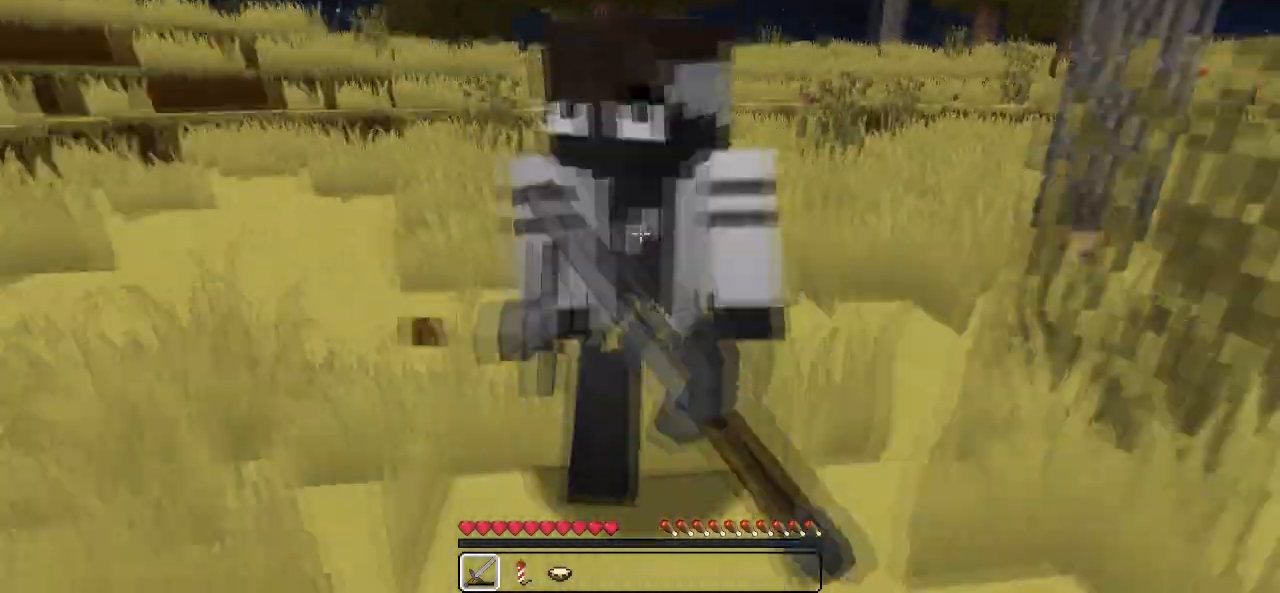
{"keys": ["a", "w"], "events": [[283, "w", "down"], [317, "a", "down"], [383, "d", "up"]]}
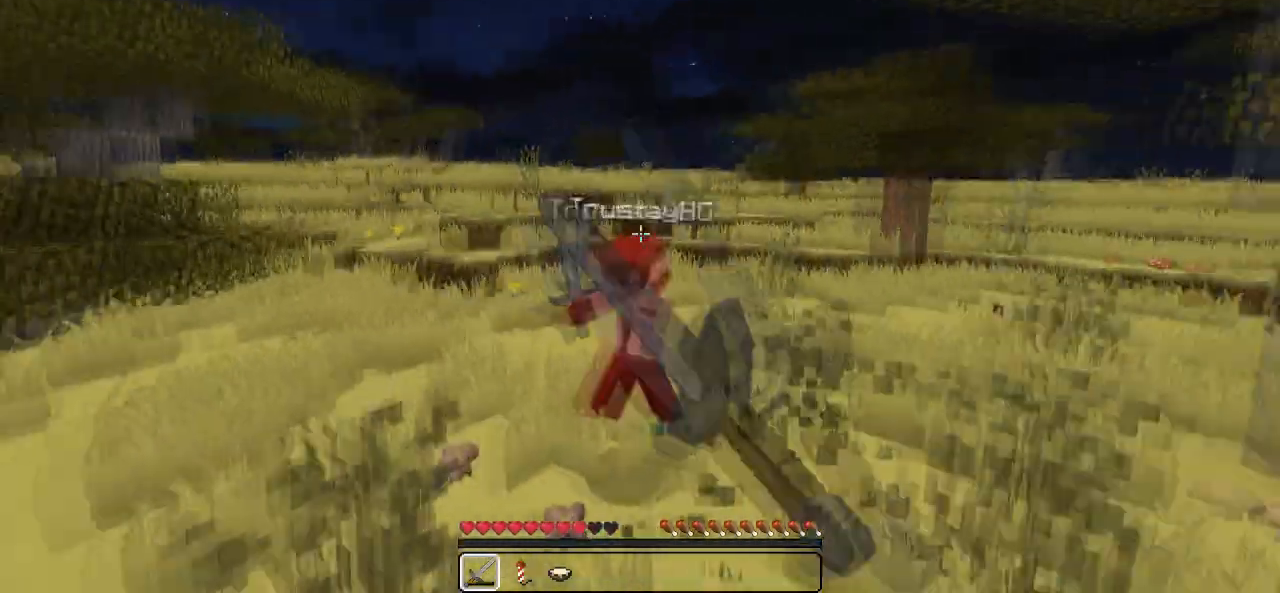
{"keys": ["w"], "events": [[133, "a", "up"]]}
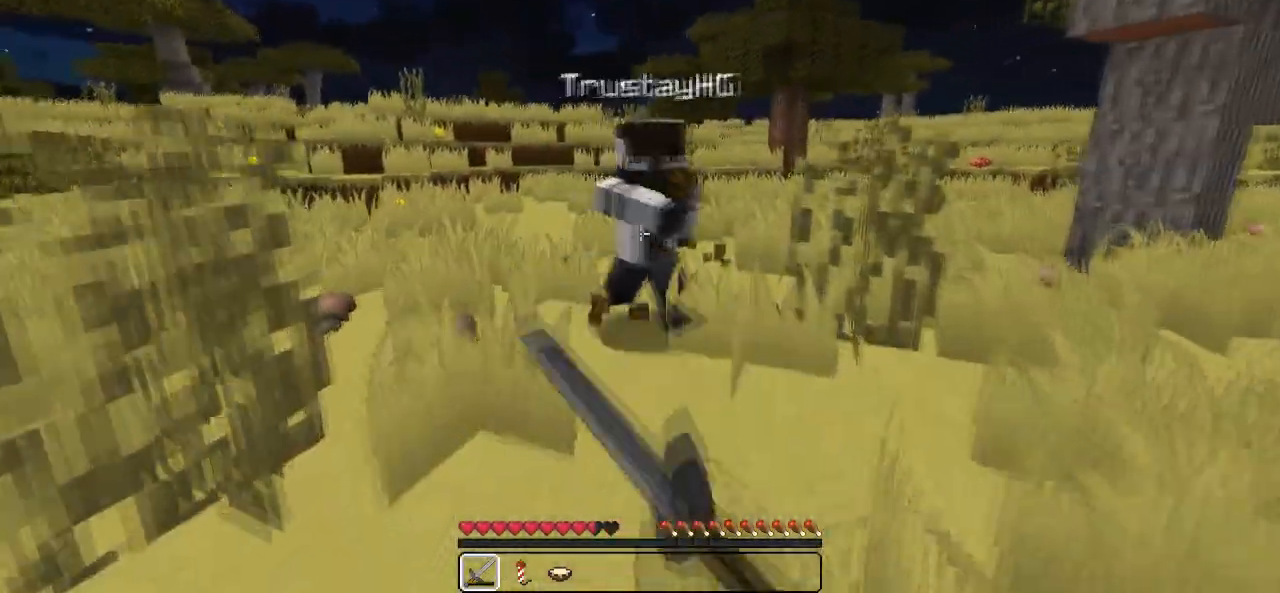
{"keys": ["w"], "events": []}